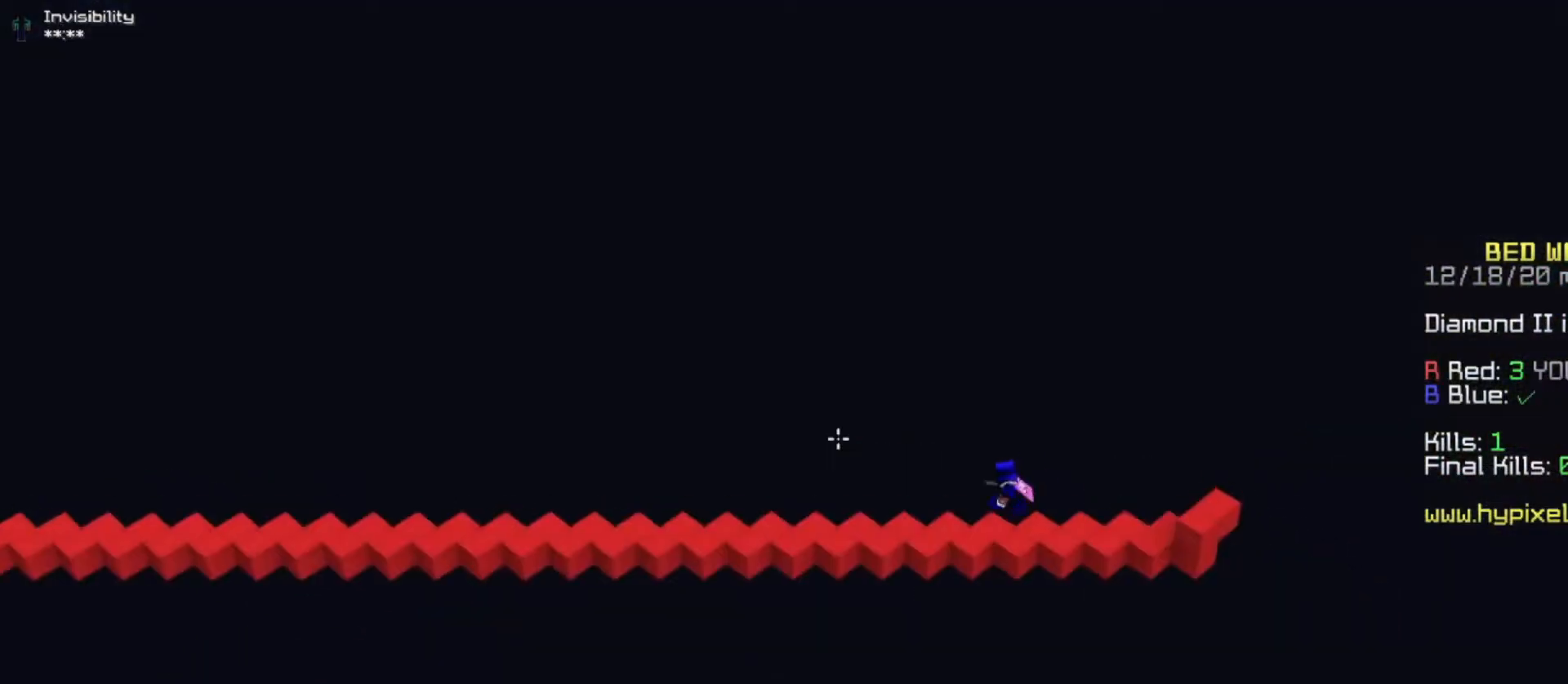
Gameplay with keyboard and mouse; each line is a JSON object with the keys and mouse buttons held at the frame after it. "events" lists presses ("down") and releases ("up") of "a", "d", "s", "space", "w", "mouse_left" and "mouse_right" between this image and that frame as [ms after this image, input, new state], when the widget could be followed in between. "mouse_left", "mouse_right" = the "left", "right" buttons of the "mouse" list. No other keys are recorded. Fast repeated clicks can show as one long hold. Mouse movement is not recorded.
{"keys": [], "mouse": [], "events": []}
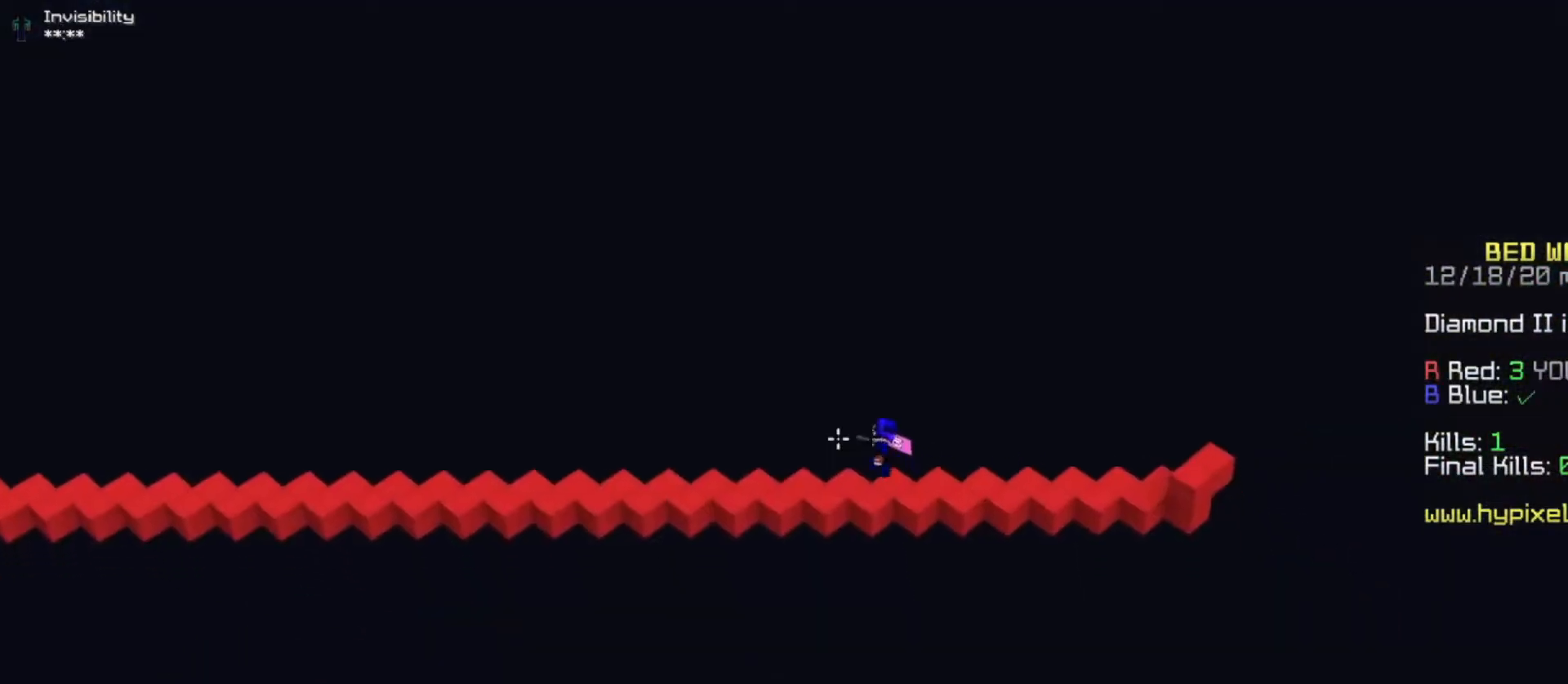
{"keys": [], "mouse": [], "events": []}
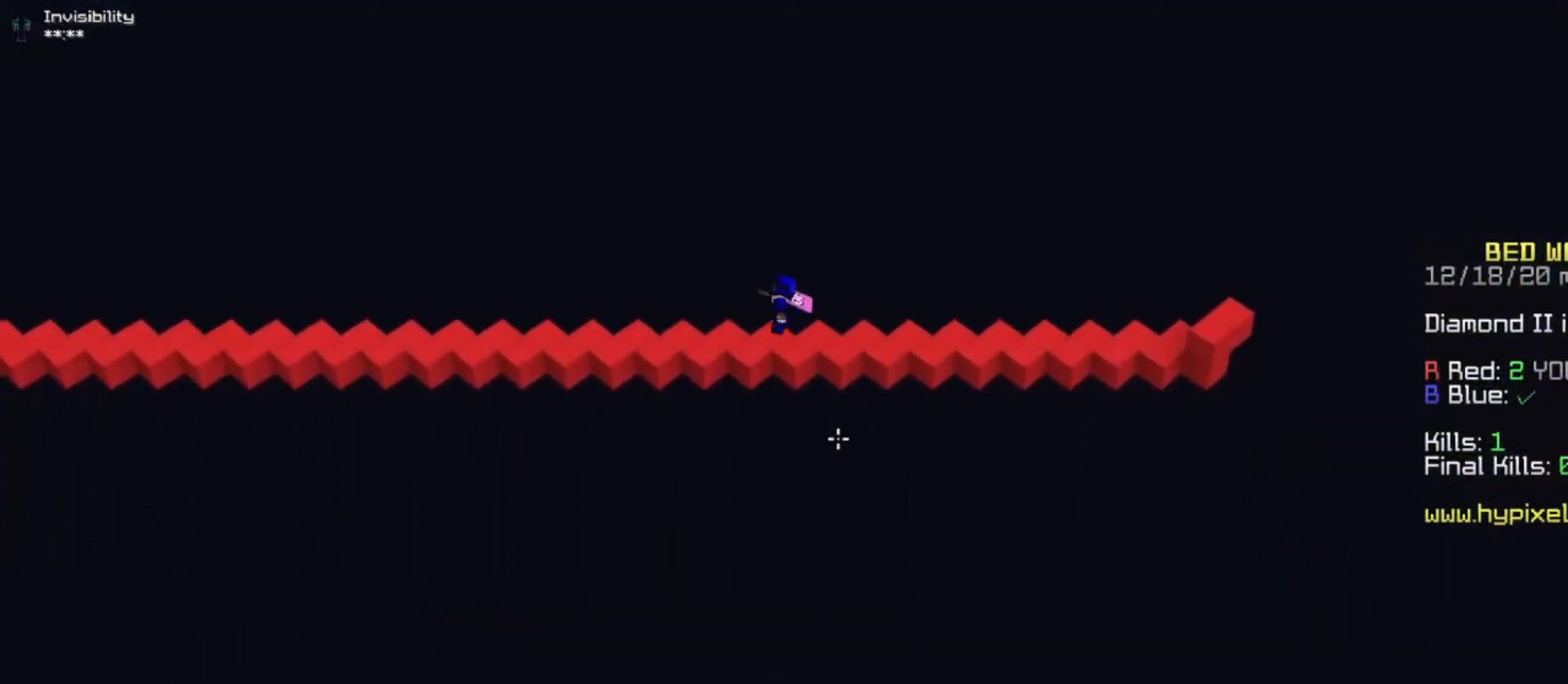
{"keys": ["w"], "mouse": [], "events": [[333, "w", "down"]]}
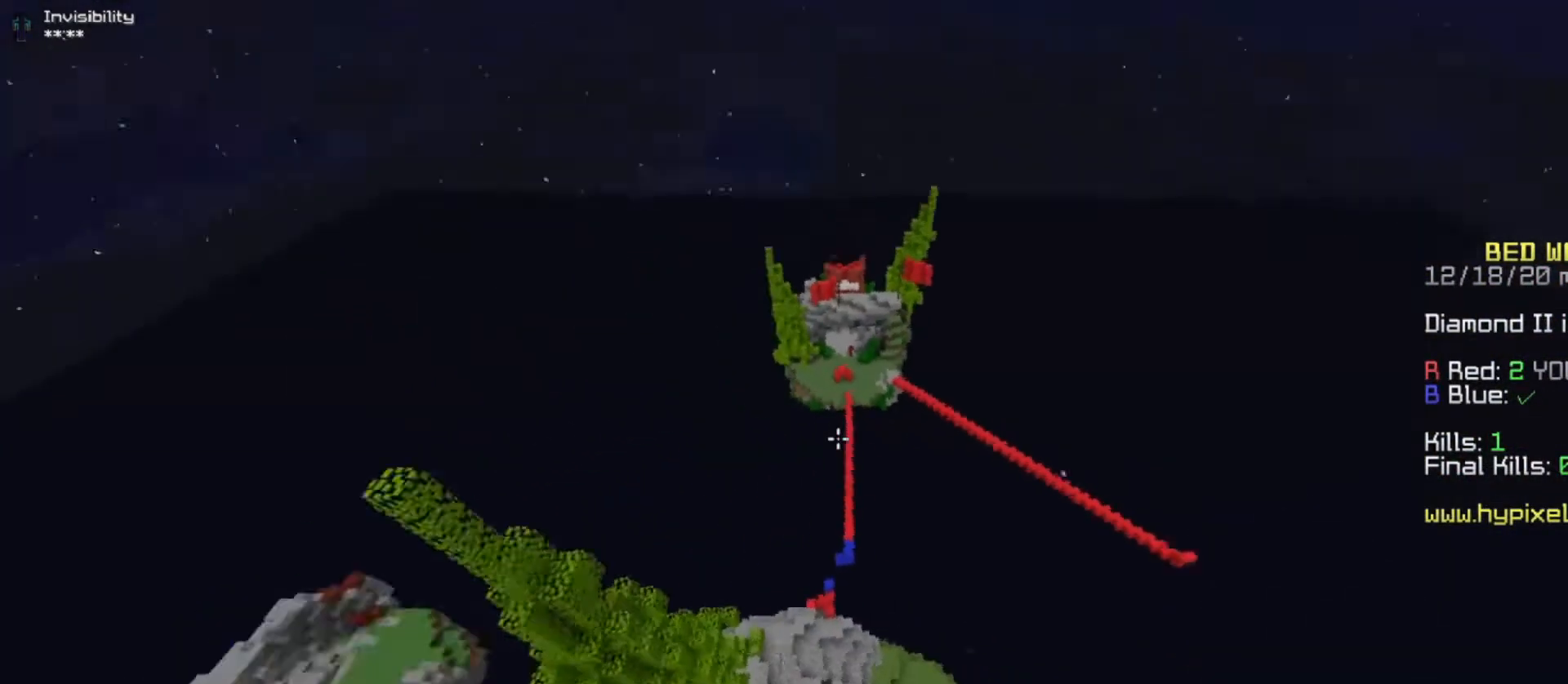
{"keys": ["a", "w"], "mouse": [], "events": [[200, "a", "down"]]}
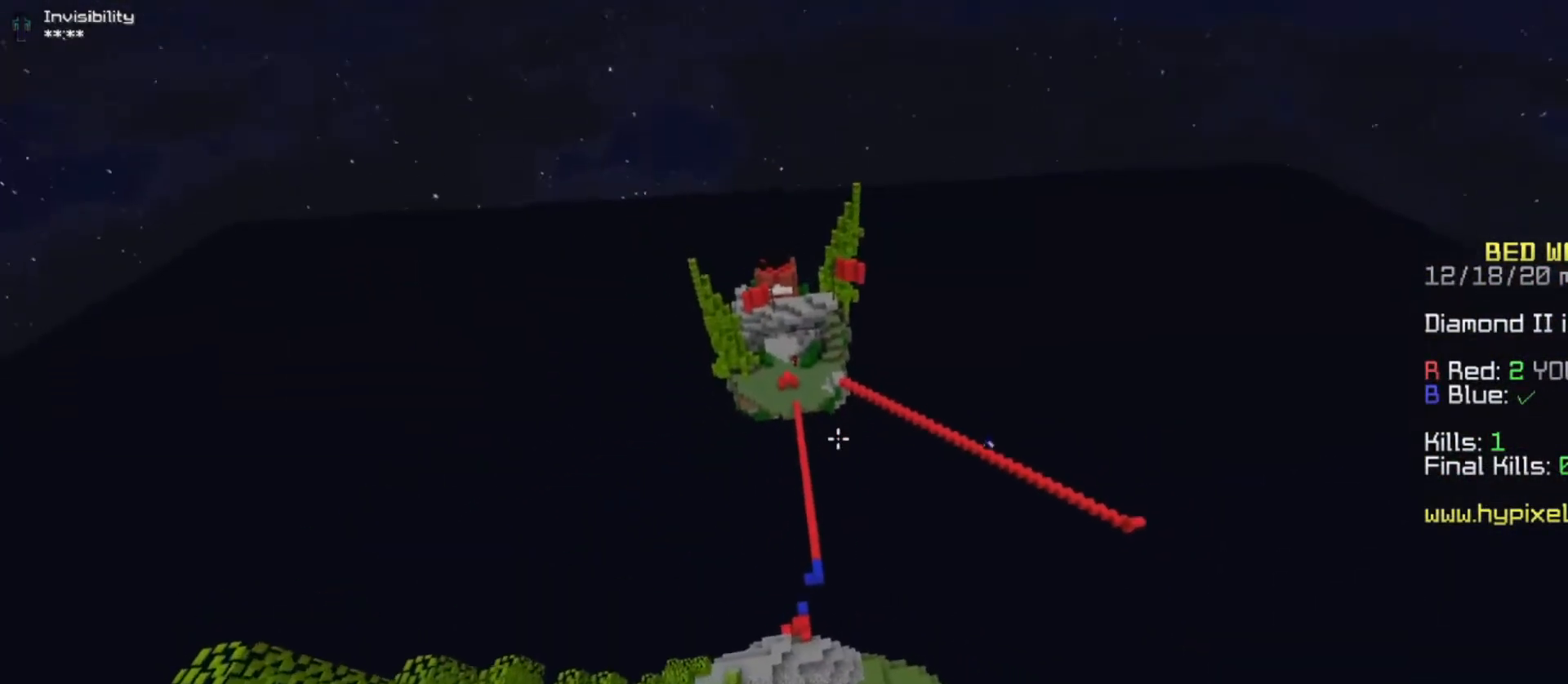
{"keys": [], "mouse": [], "events": [[33, "a", "up"], [167, "w", "up"]]}
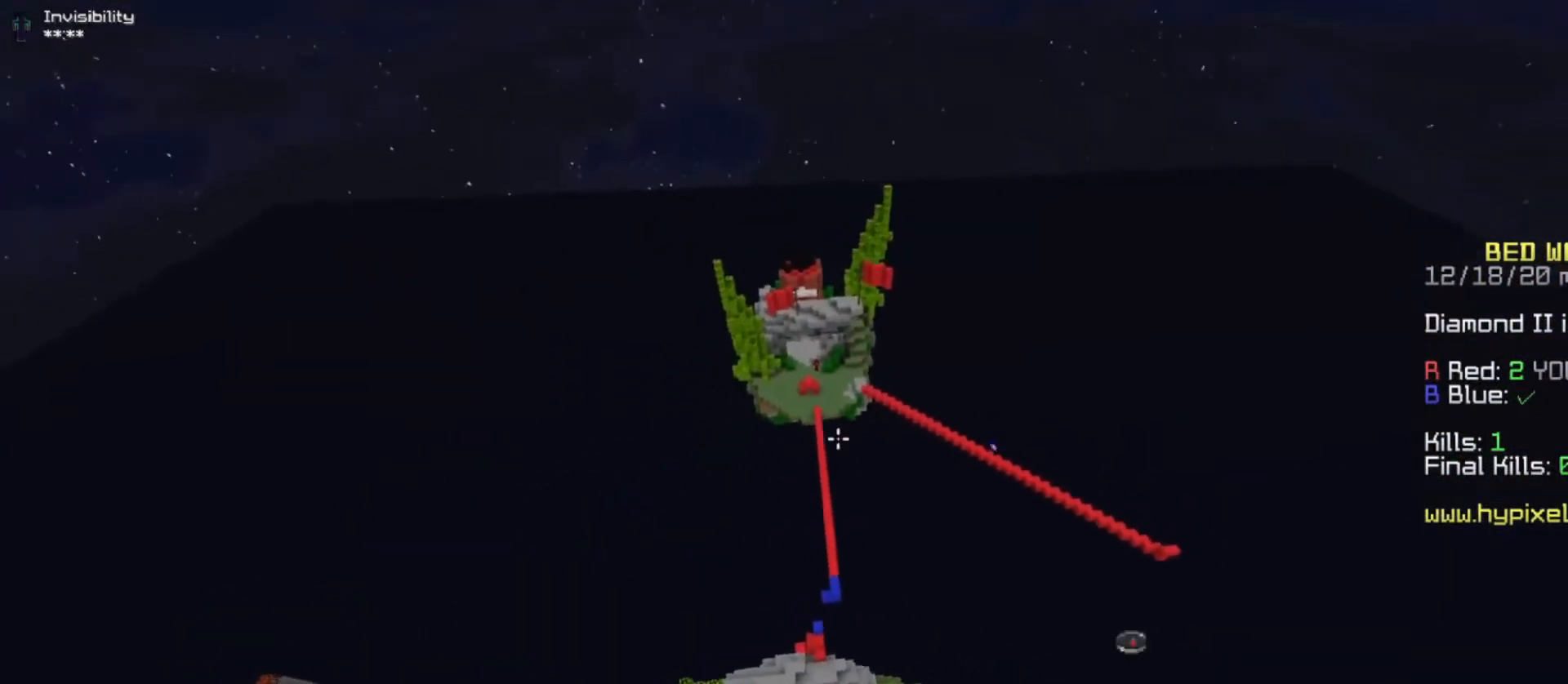
{"keys": [], "mouse": [], "events": [[100, "mouse_left", "down"], [367, "mouse_left", "up"]]}
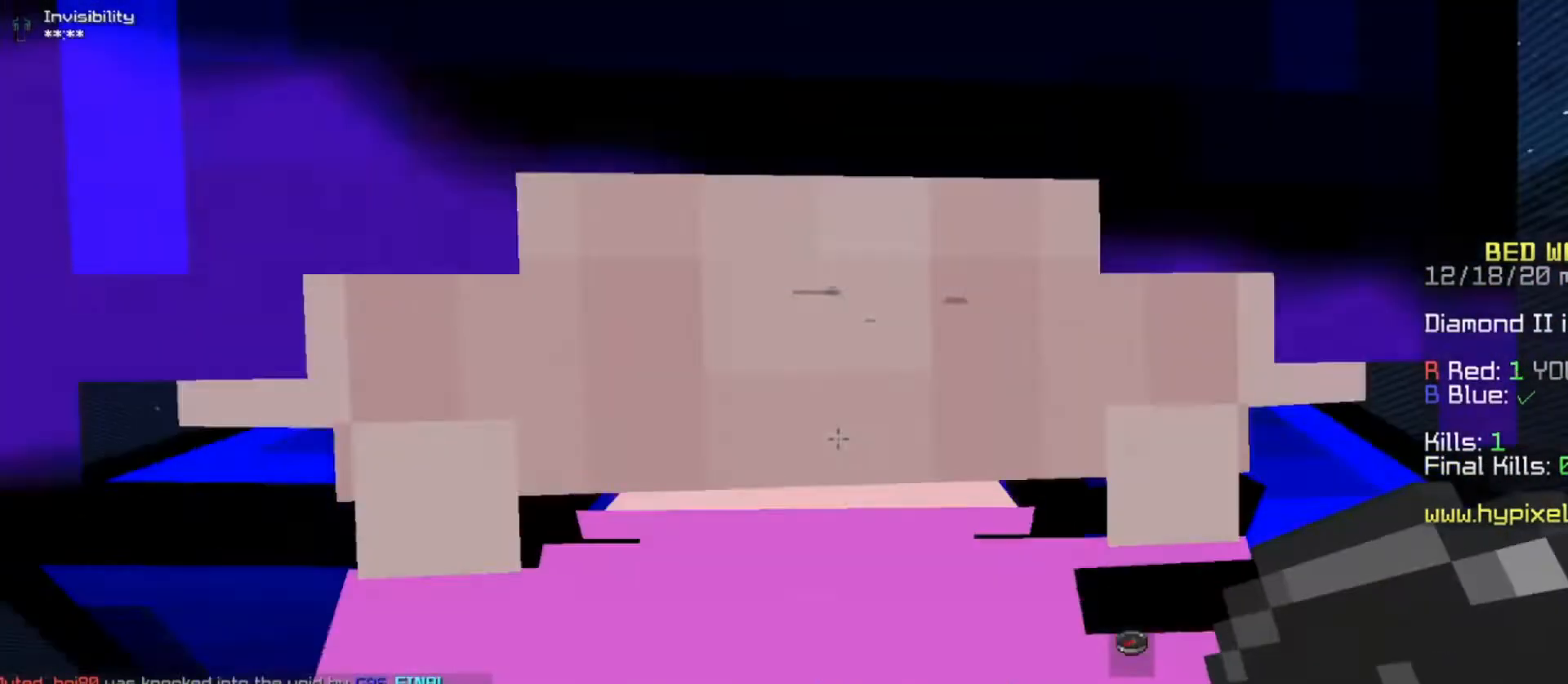
{"keys": [], "mouse": [], "events": []}
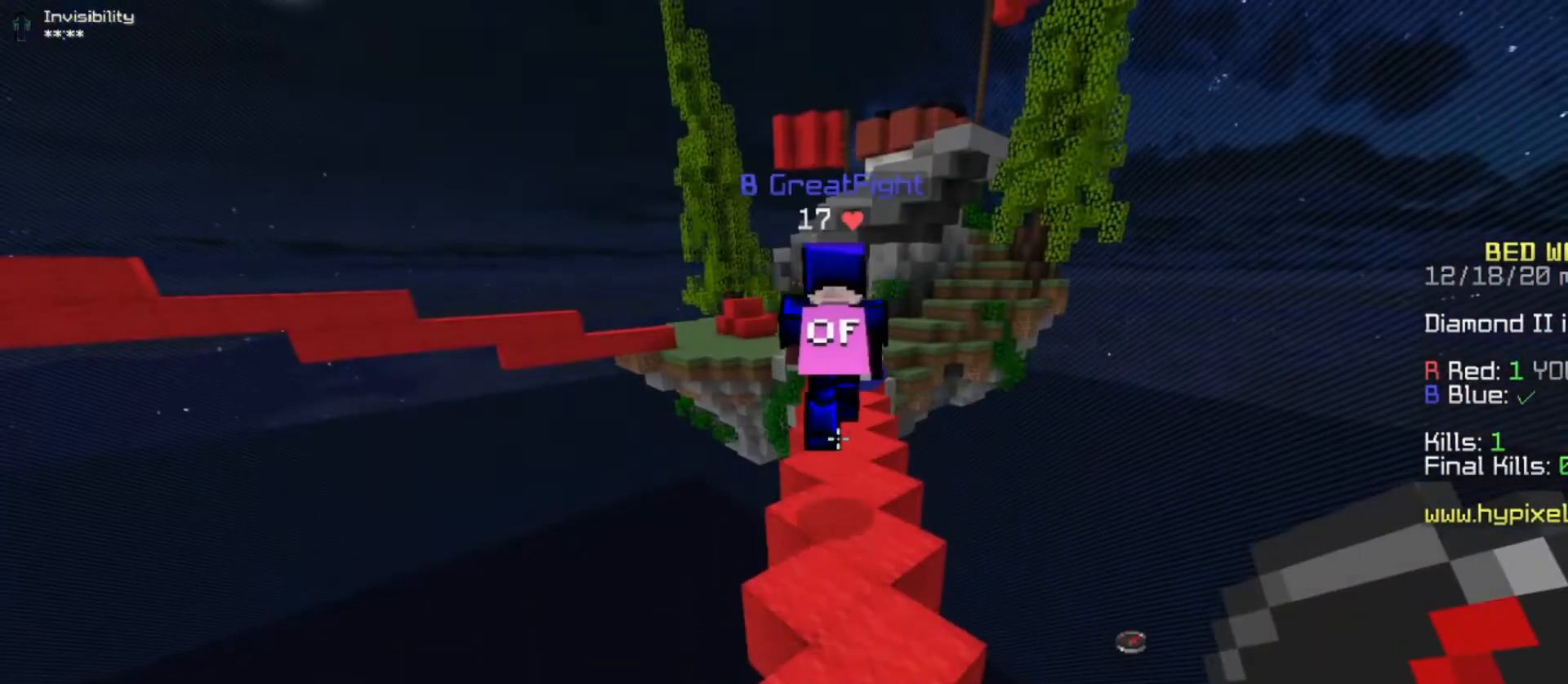
{"keys": [], "mouse": [], "events": []}
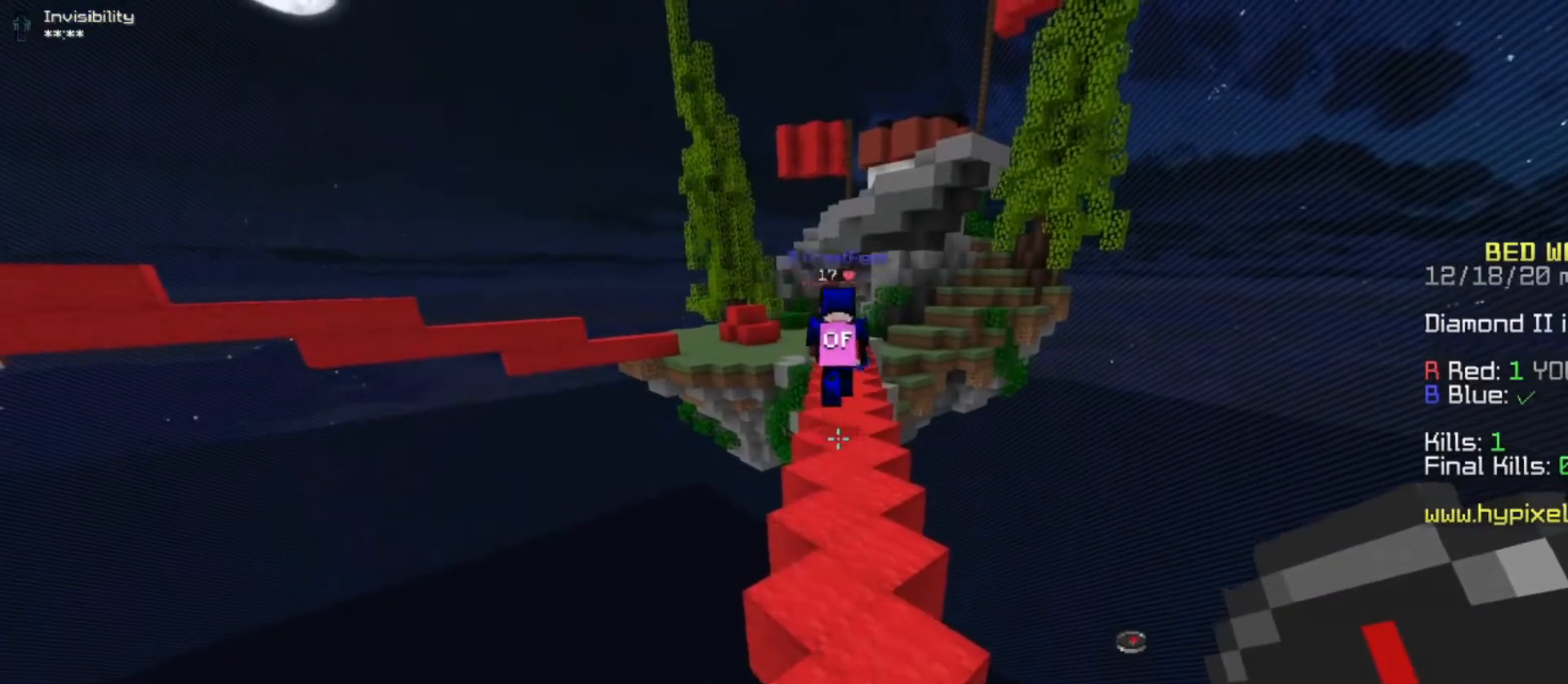
{"keys": ["w"], "mouse": [], "events": [[300, "w", "down"]]}
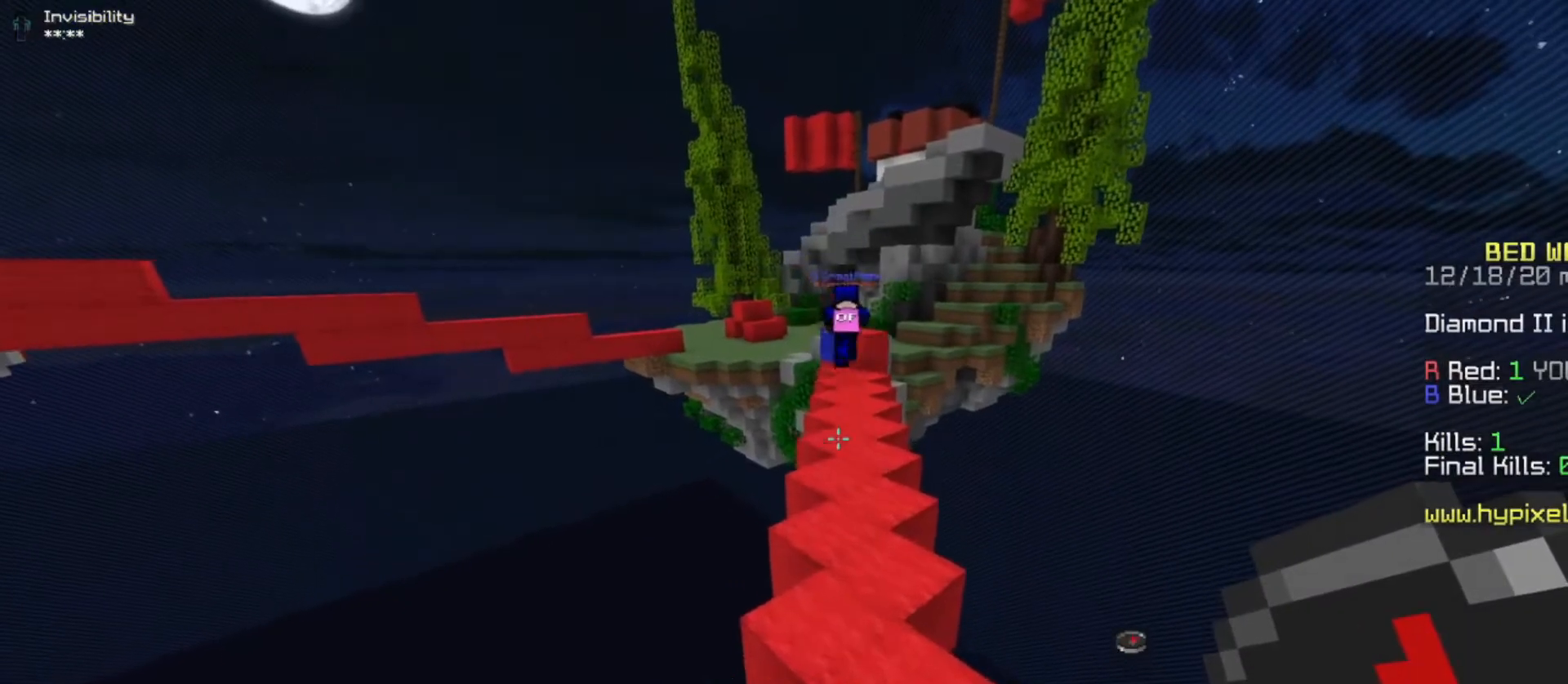
{"keys": ["w"], "mouse": [], "events": []}
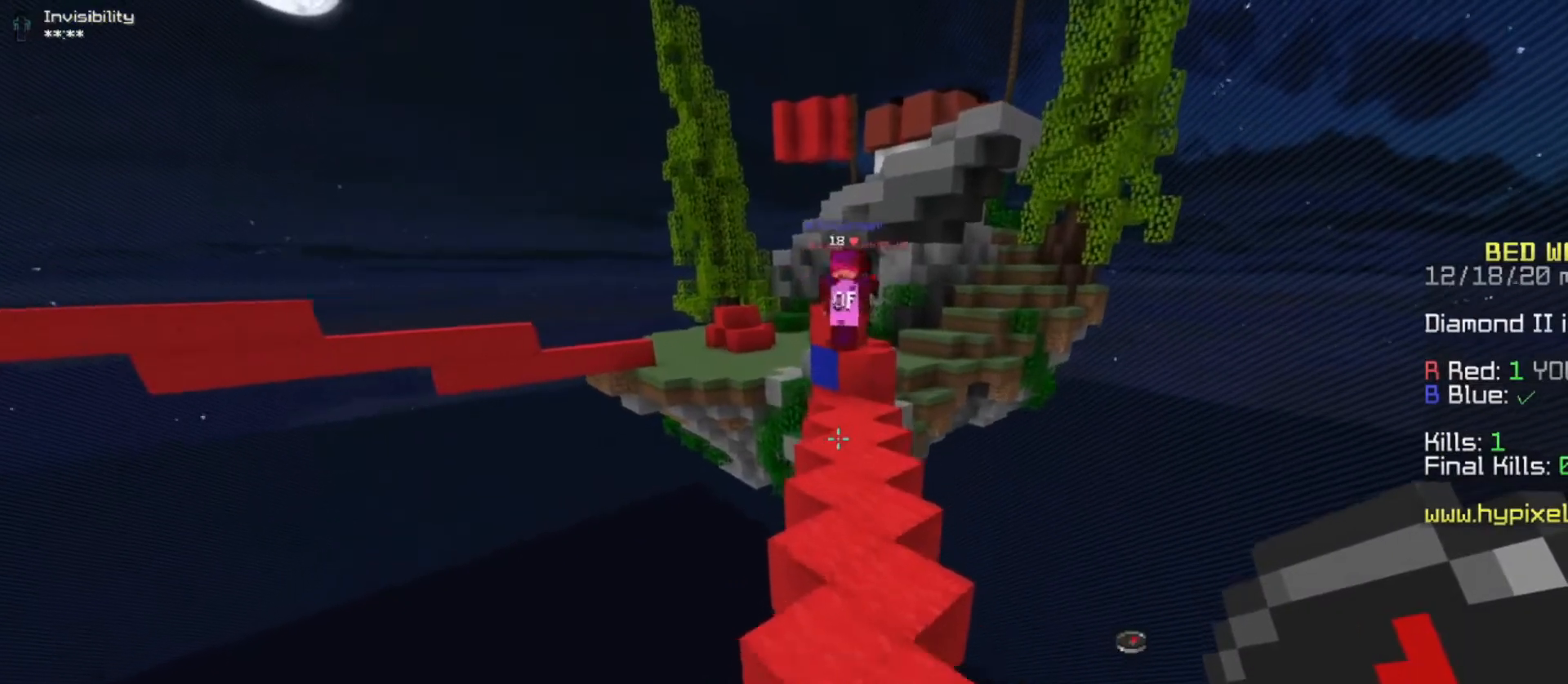
{"keys": ["w"], "mouse": [], "events": []}
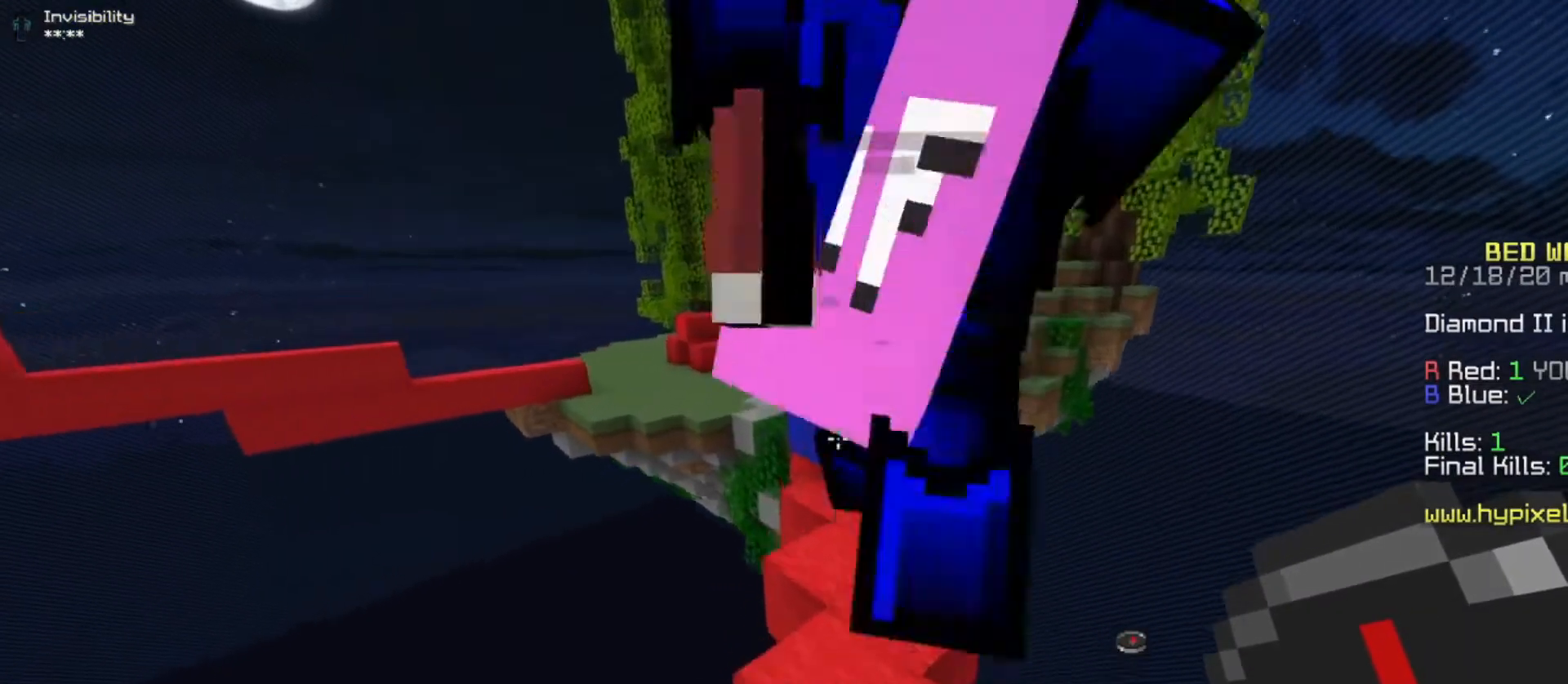
{"keys": [], "mouse": [], "events": [[67, "space", "down"], [233, "space", "up"], [300, "w", "up"]]}
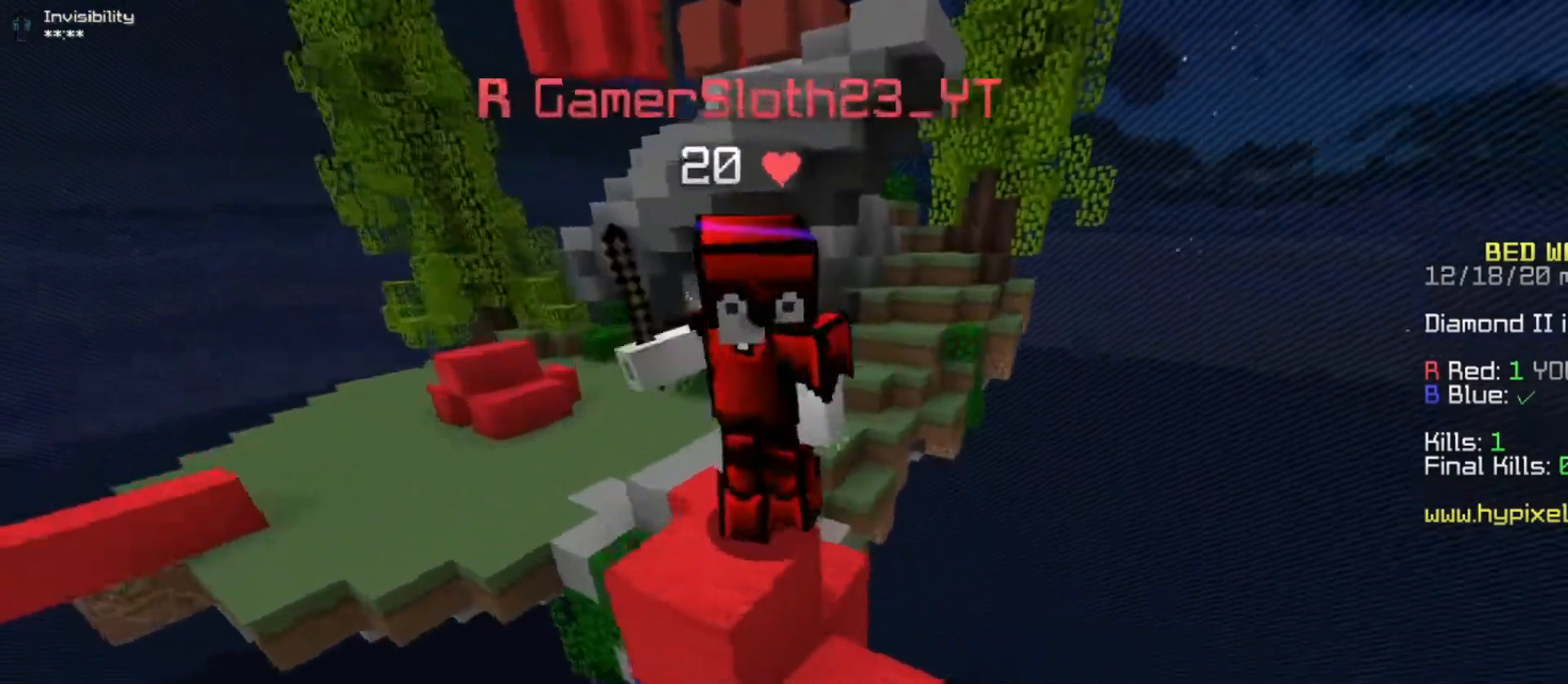
{"keys": [], "mouse": [], "events": []}
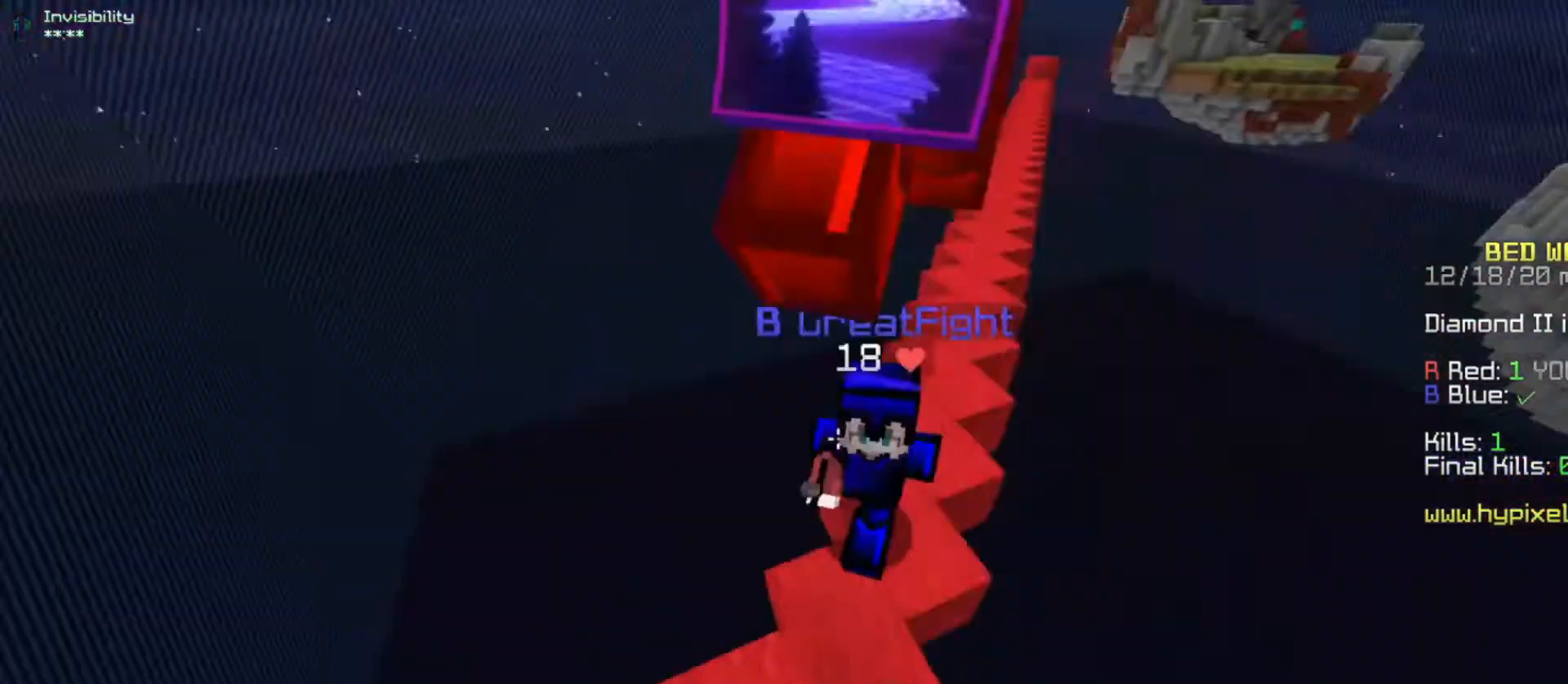
{"keys": [], "mouse": [], "events": []}
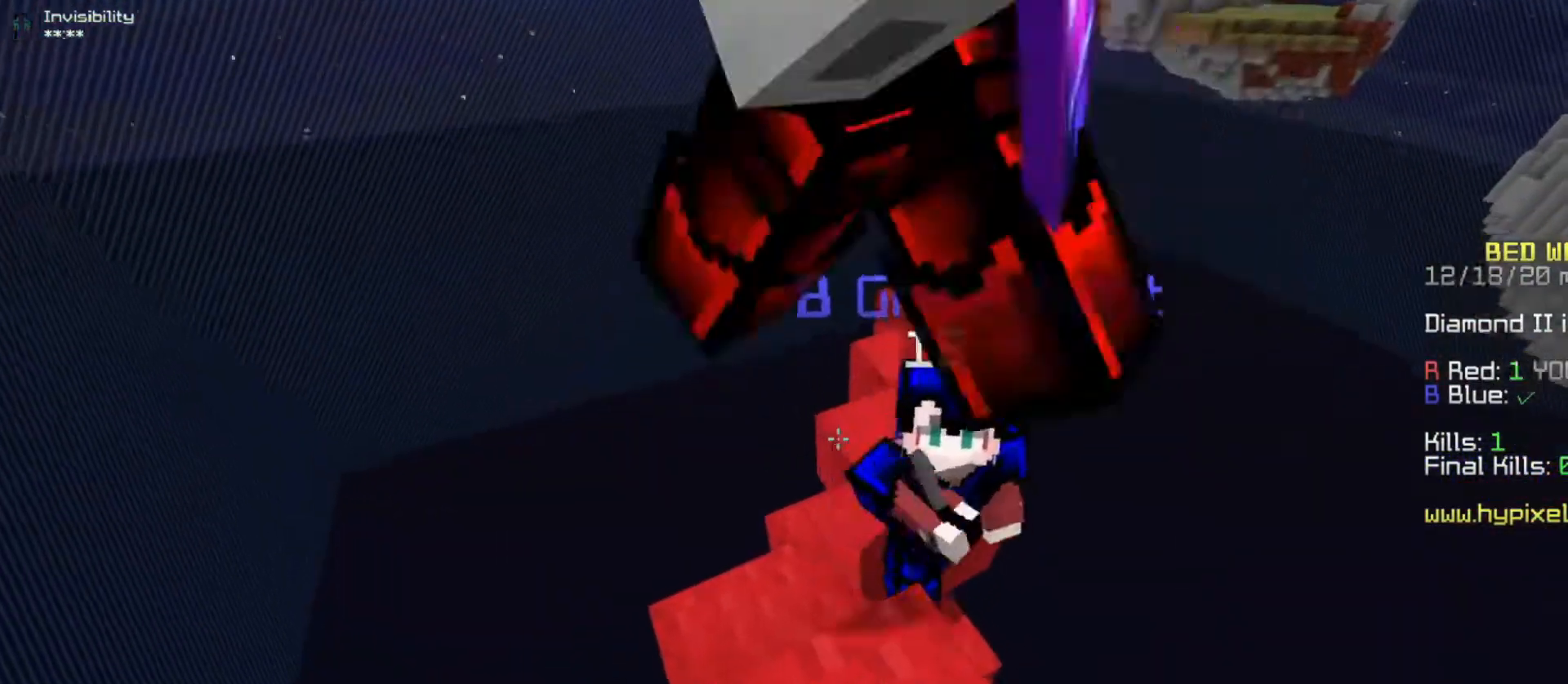
{"keys": [], "mouse": [], "events": []}
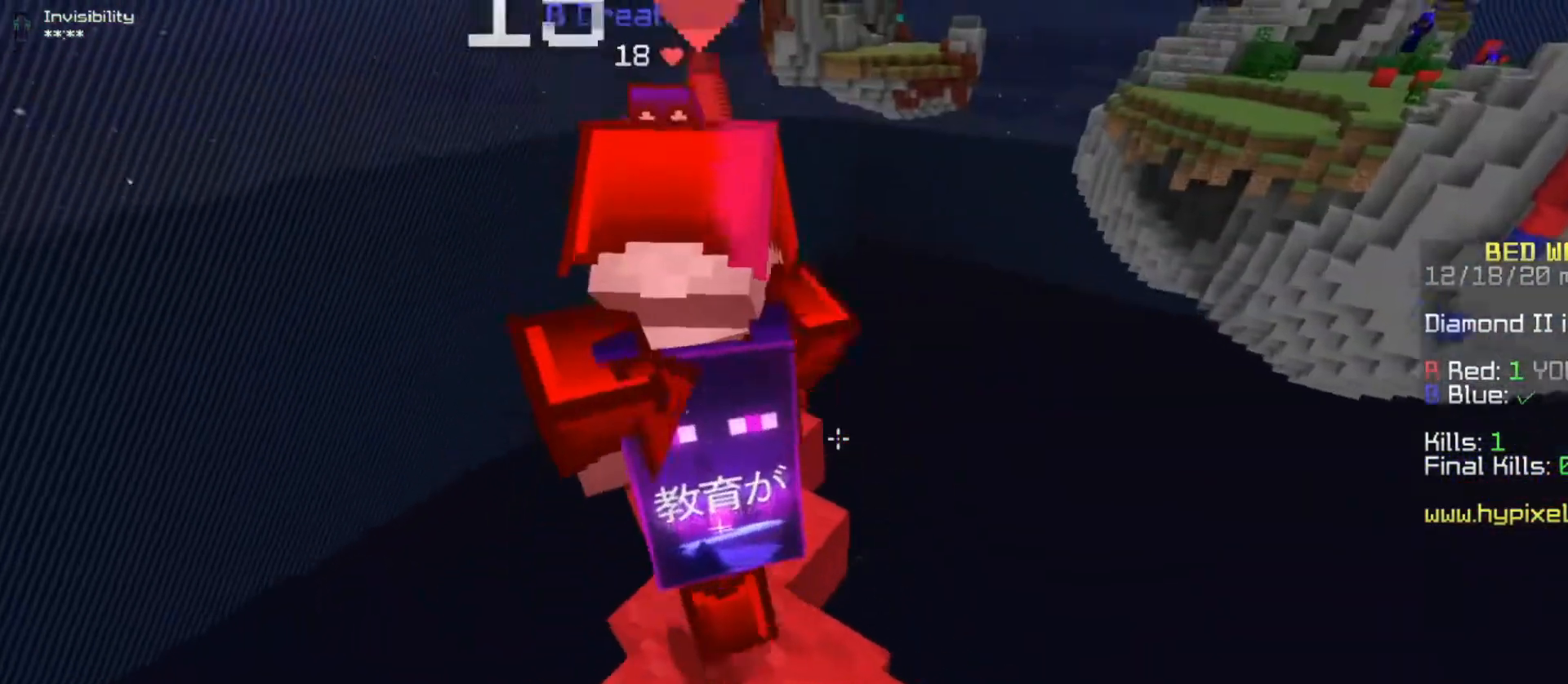
{"keys": [], "mouse": [], "events": []}
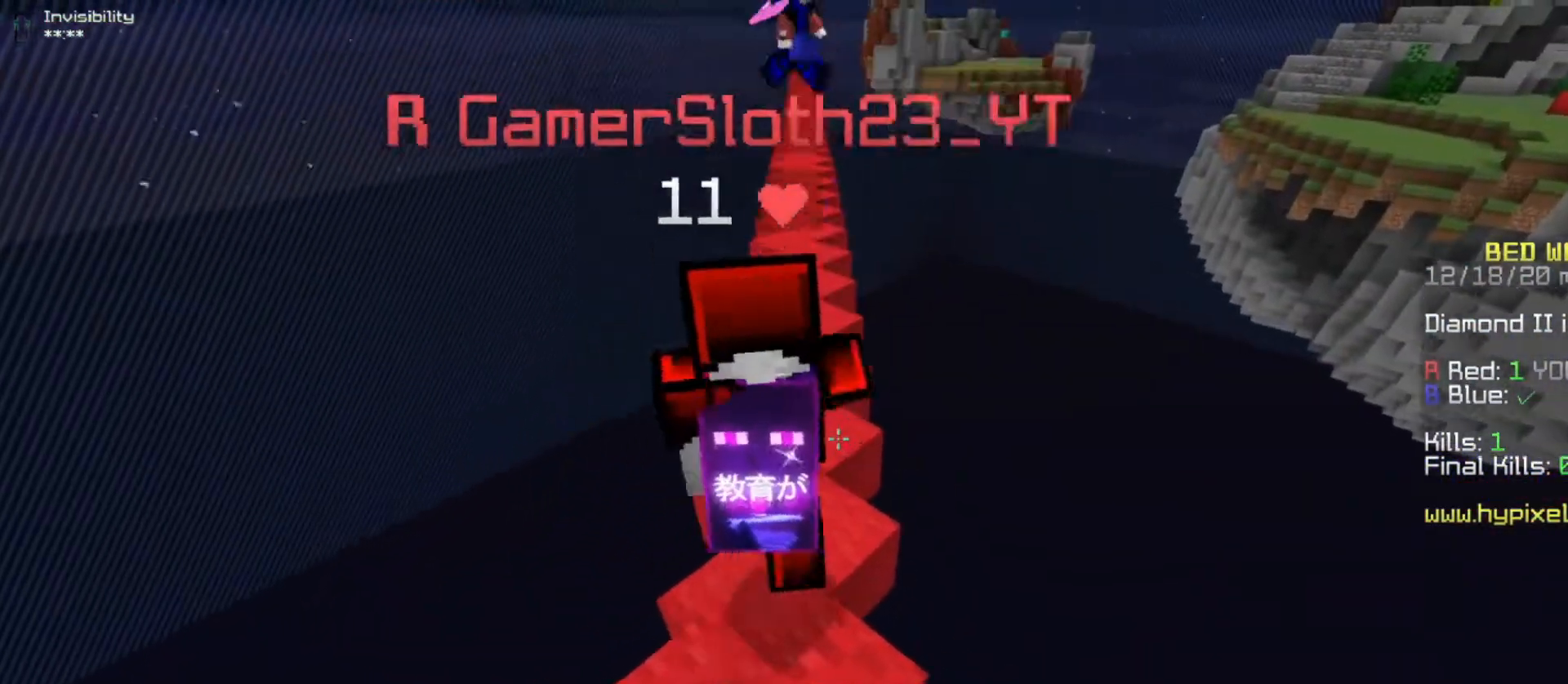
{"keys": ["w"], "mouse": [], "events": [[233, "w", "down"]]}
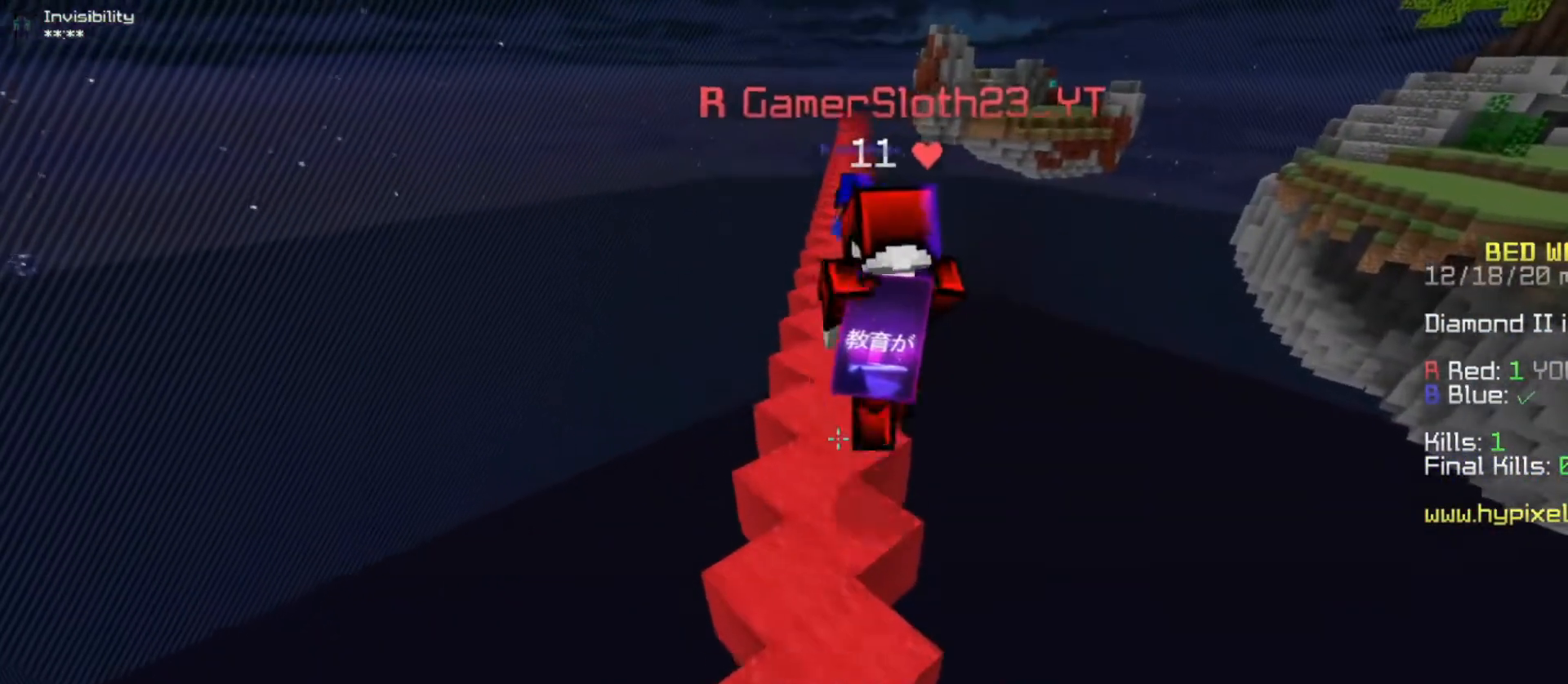
{"keys": ["w"], "mouse": [], "events": []}
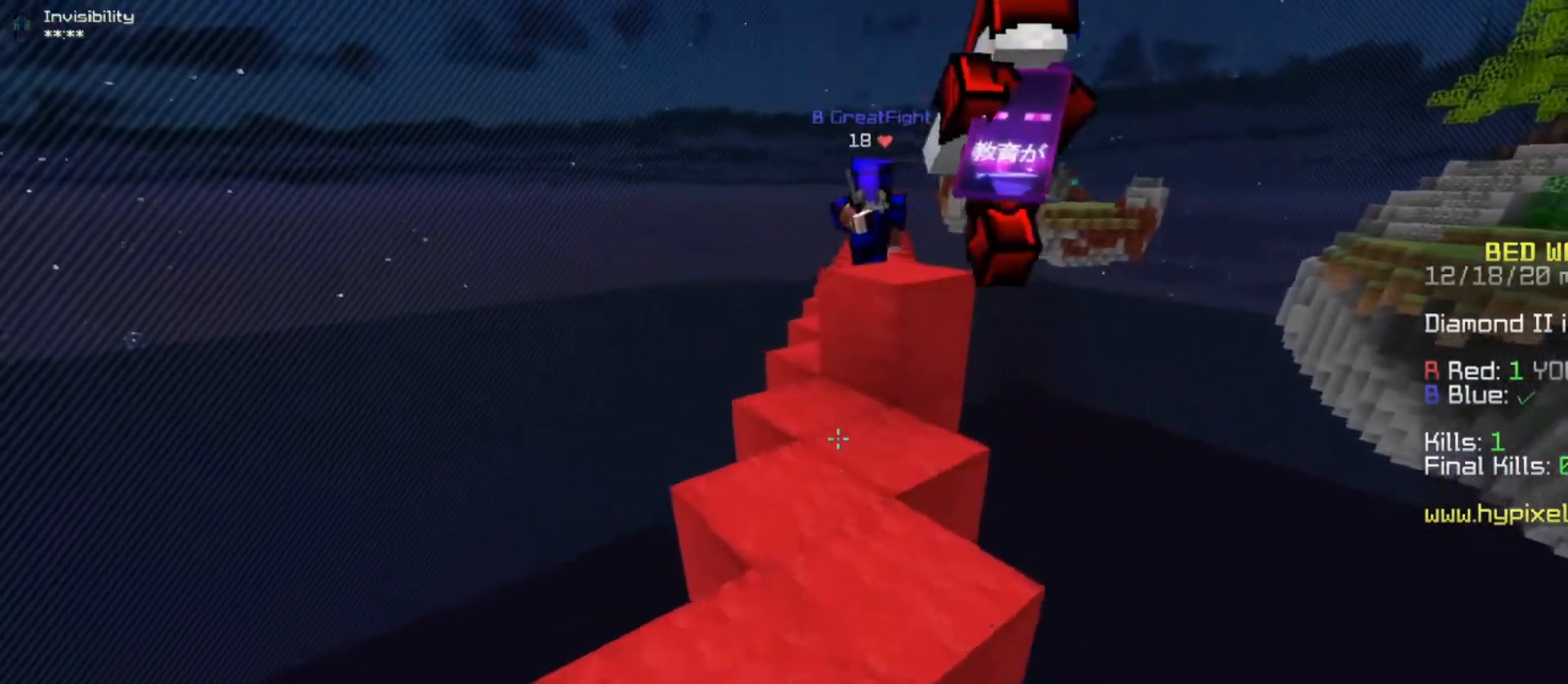
{"keys": [], "mouse": [], "events": [[233, "w", "up"]]}
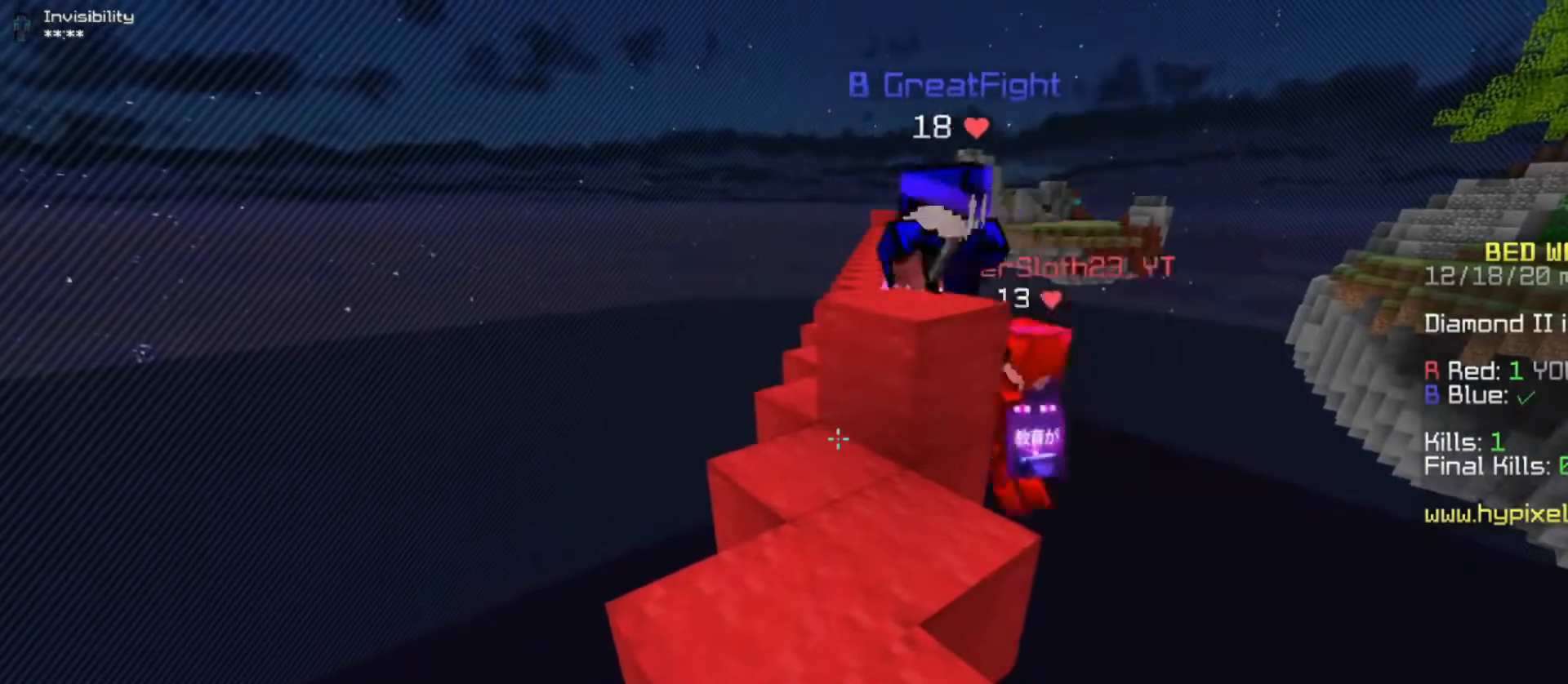
{"keys": [], "mouse": [], "events": []}
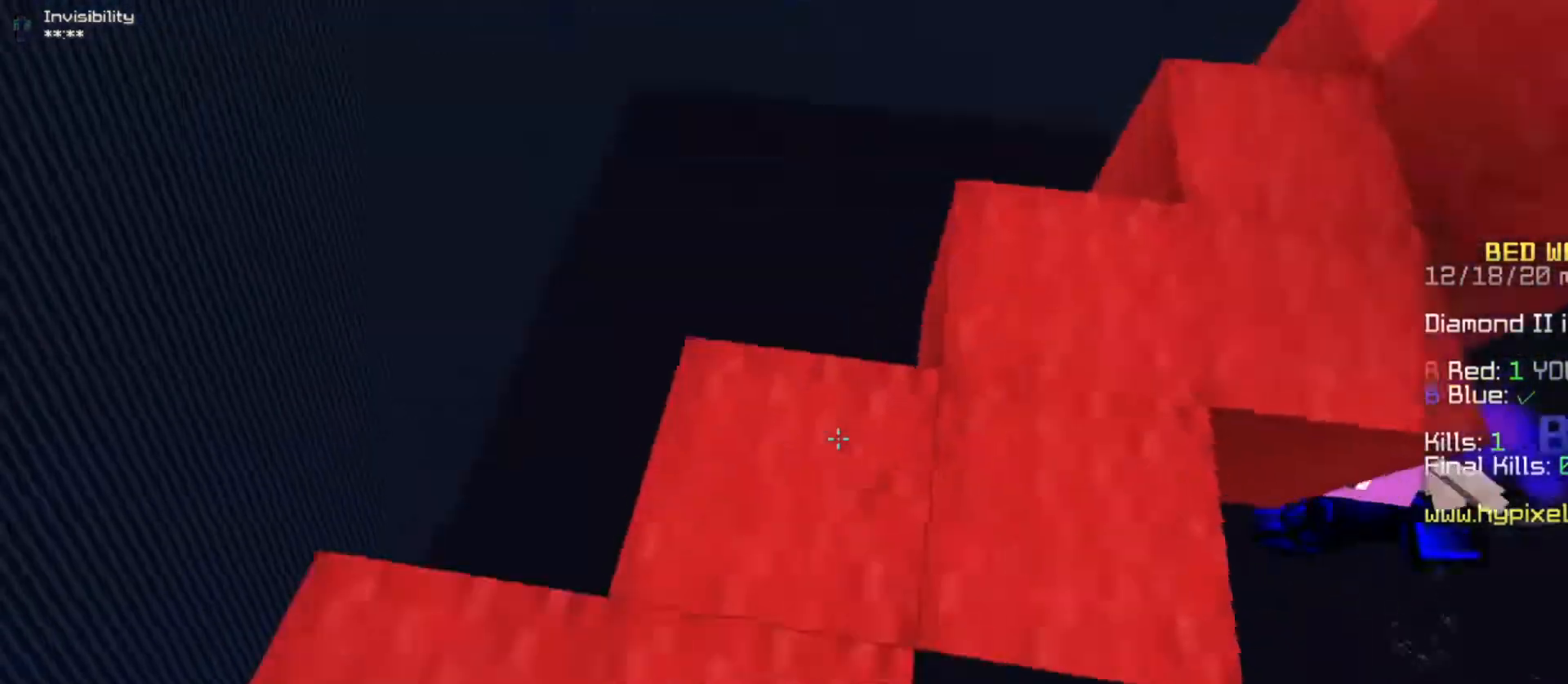
{"keys": [], "mouse": ["left"], "events": [[500, "mouse_left", "down"]]}
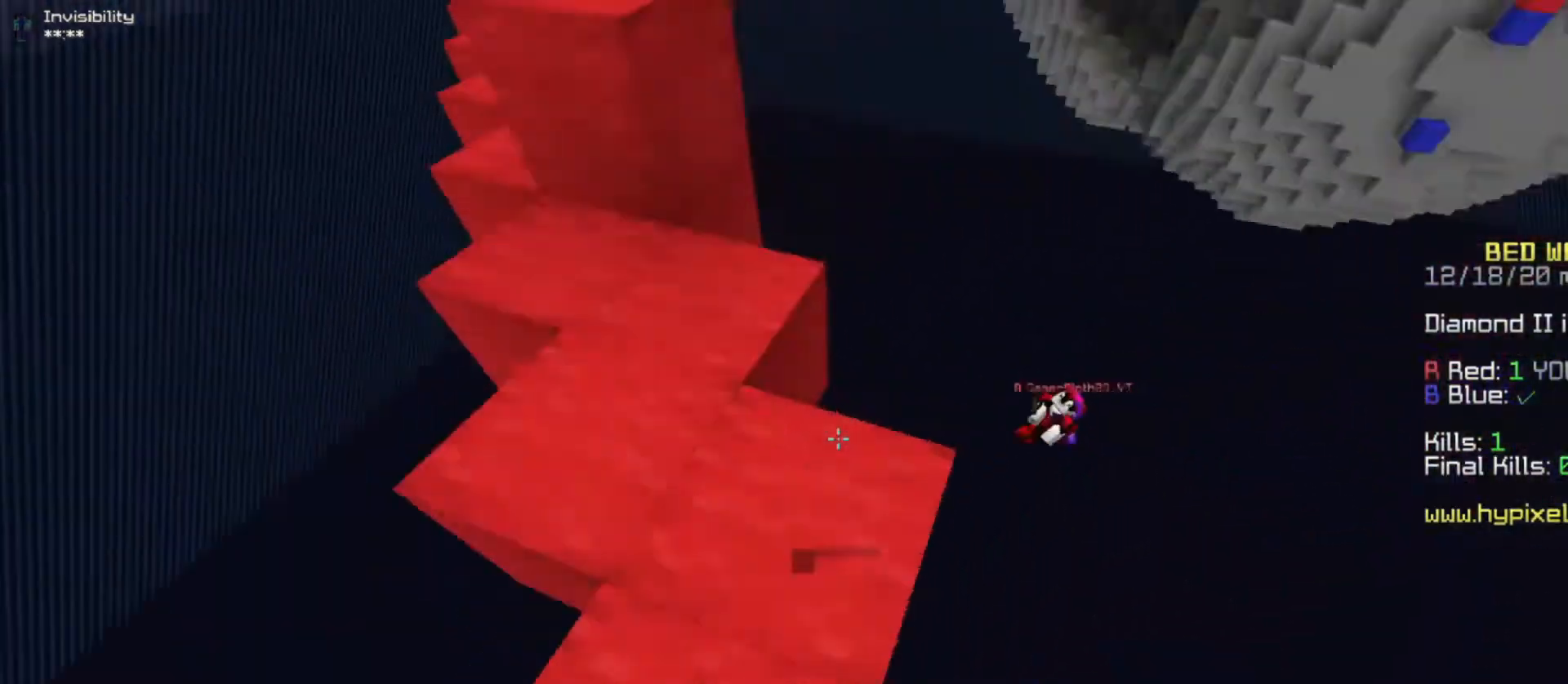
{"keys": [], "mouse": [], "events": [[200, "mouse_left", "up"]]}
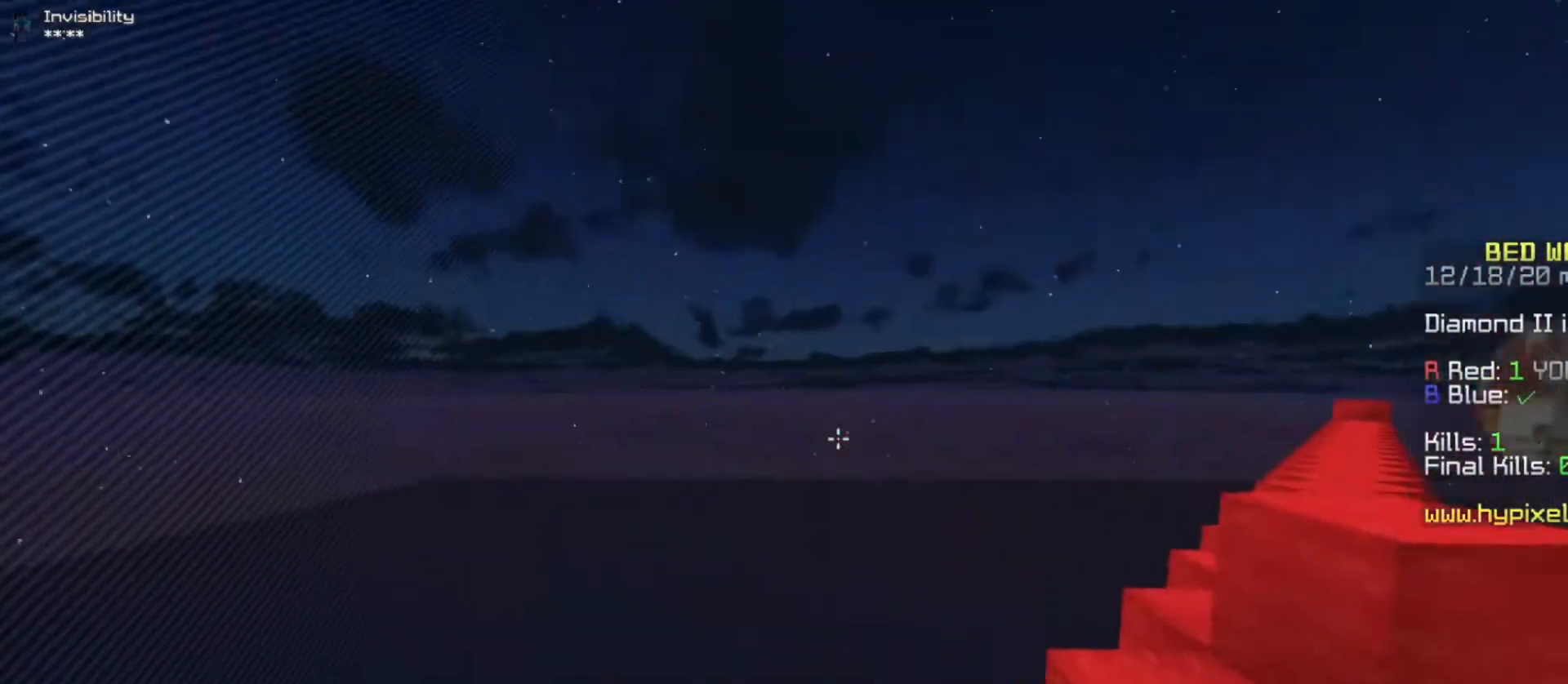
{"keys": [], "mouse": [], "events": []}
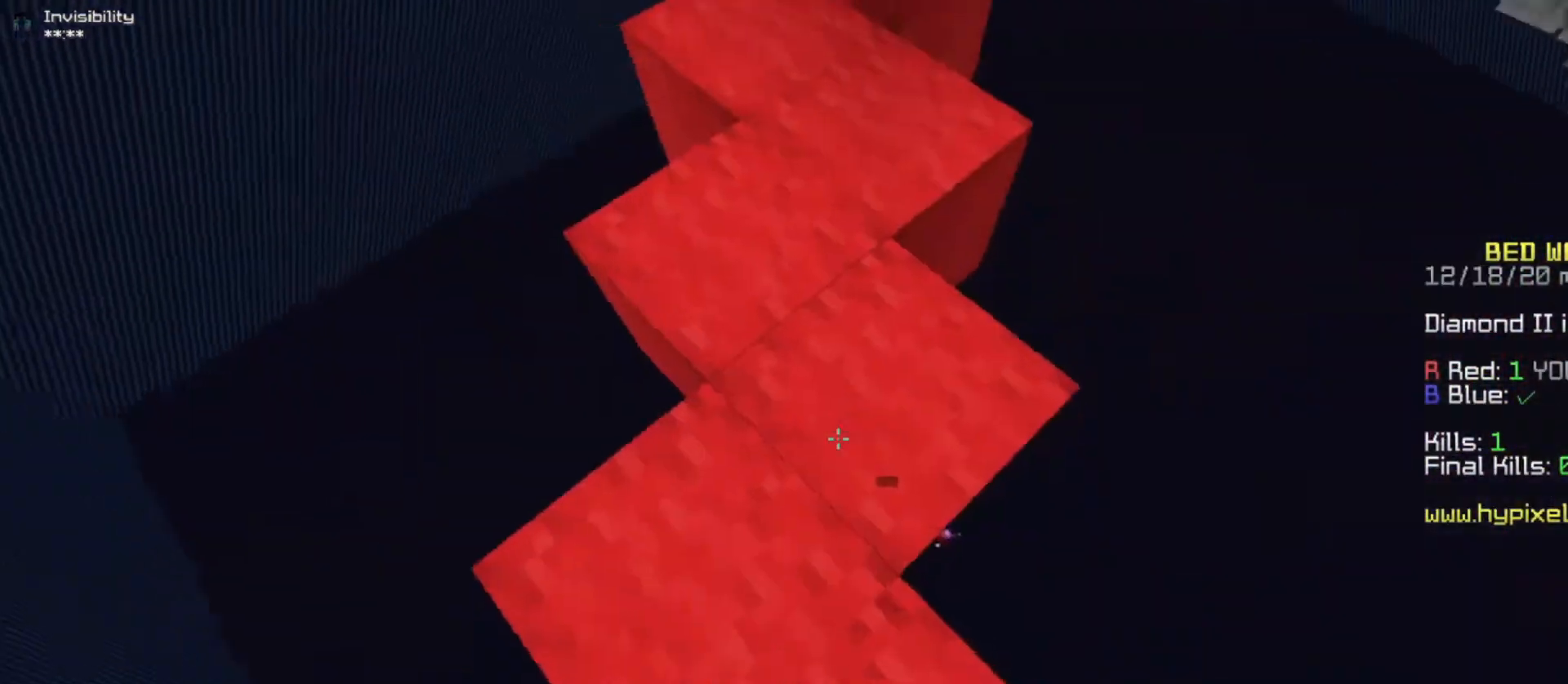
{"keys": [], "mouse": [], "events": []}
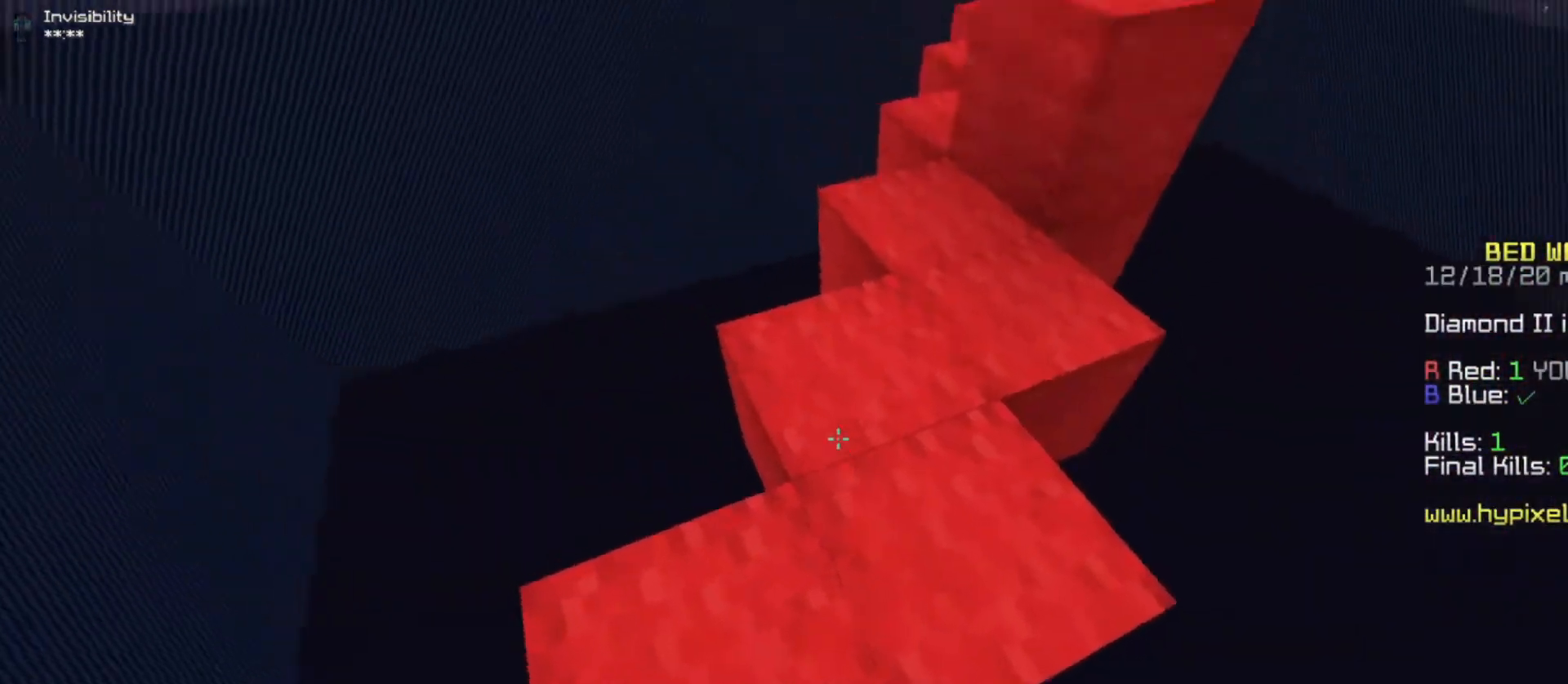
{"keys": [], "mouse": ["left"], "events": [[300, "mouse_left", "down"]]}
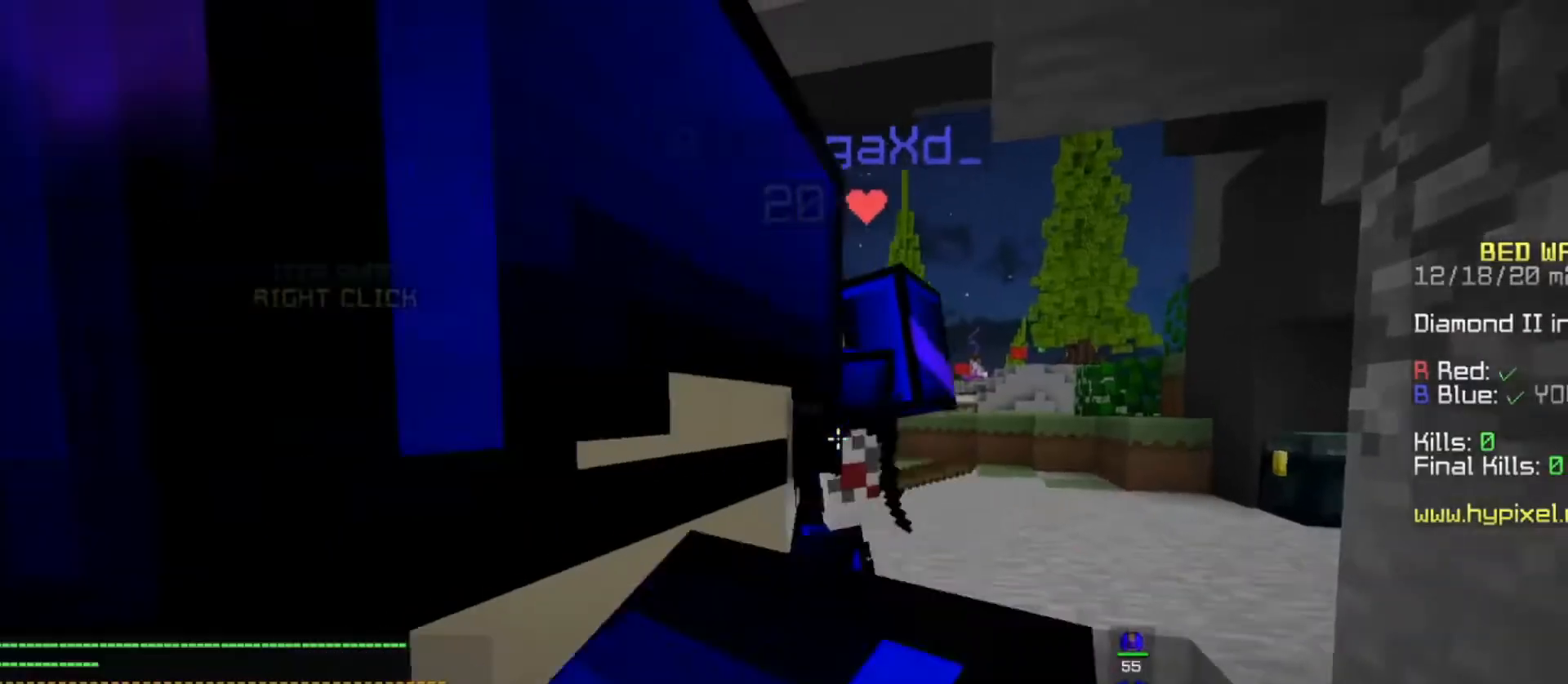
{"keys": [], "mouse": ["left"], "events": [[400, "mouse_left", "up"], [467, "mouse_left", "down"]]}
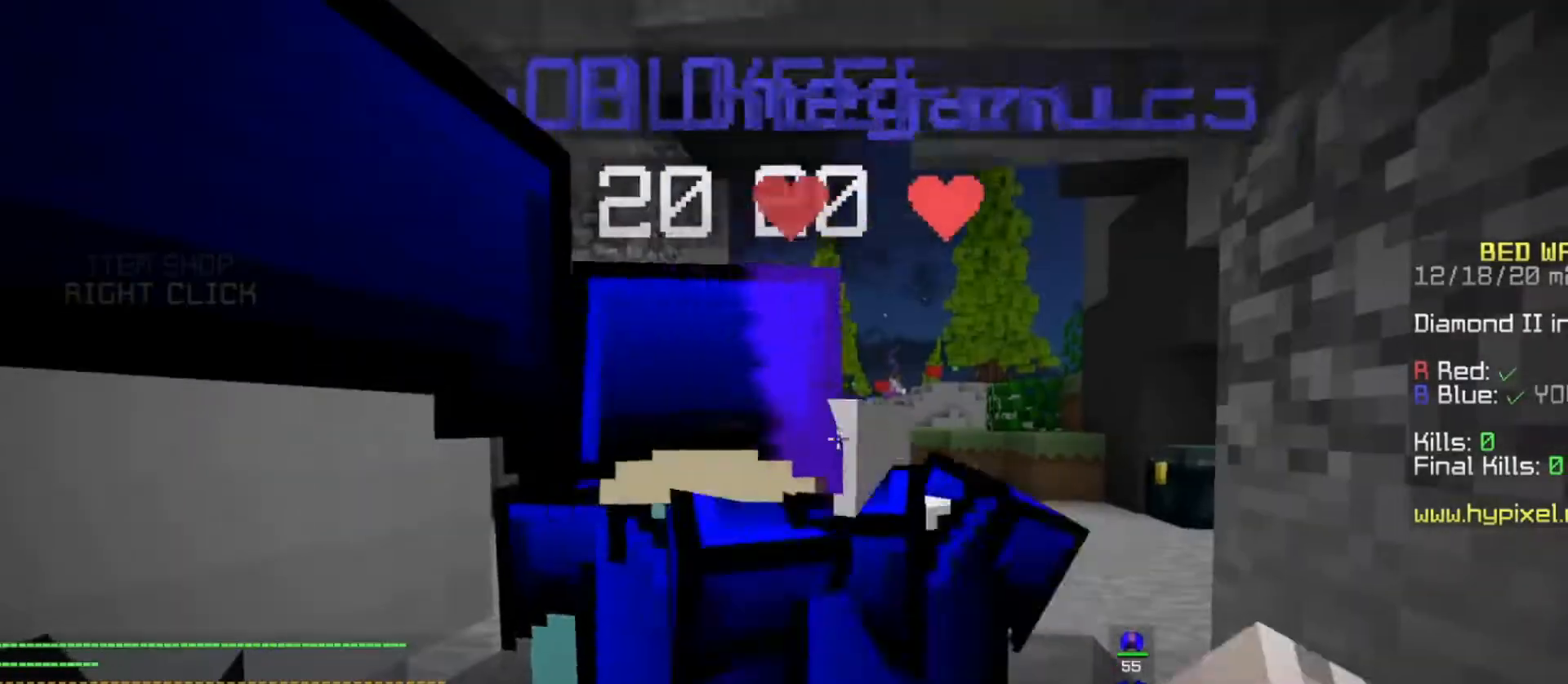
{"keys": [], "mouse": ["left"], "events": [[267, "mouse_left", "up"], [467, "mouse_left", "down"]]}
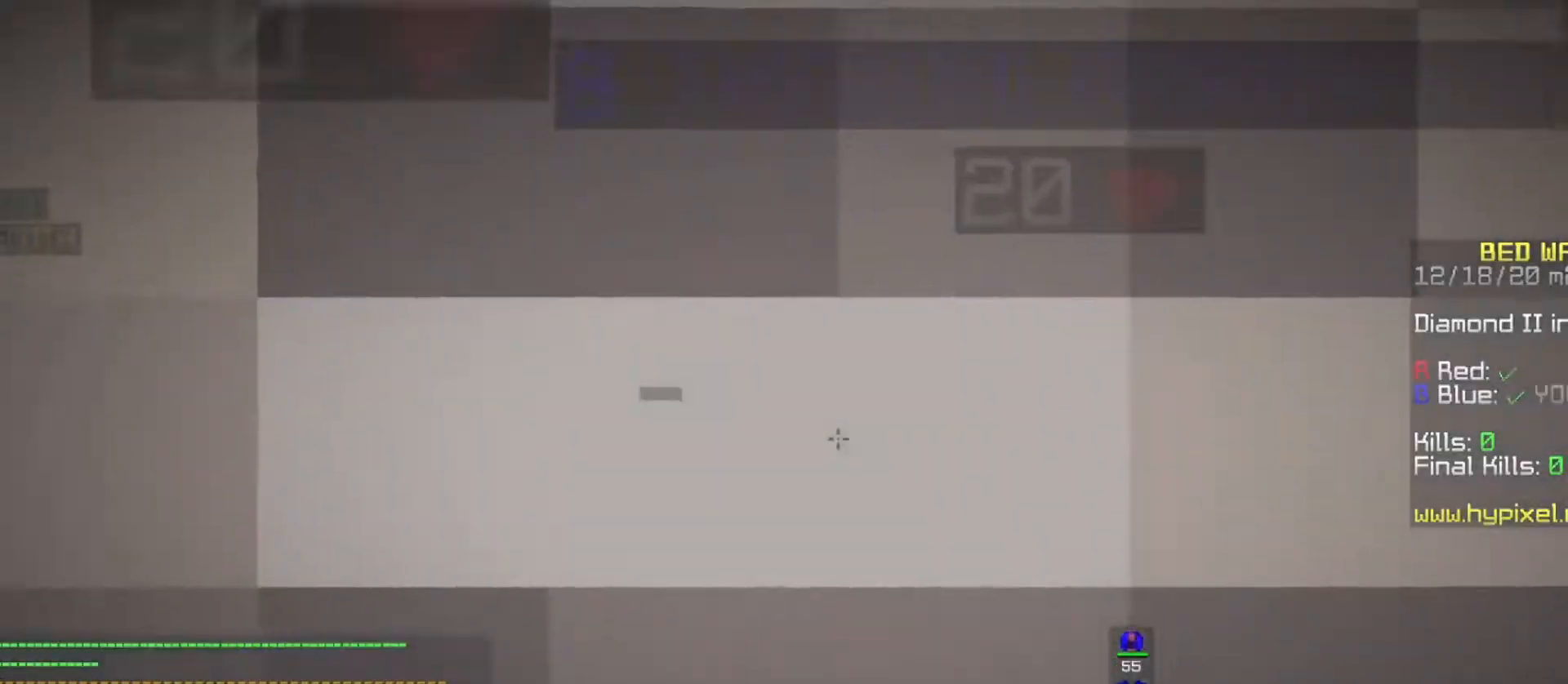
{"keys": [], "mouse": [], "events": [[167, "mouse_left", "up"]]}
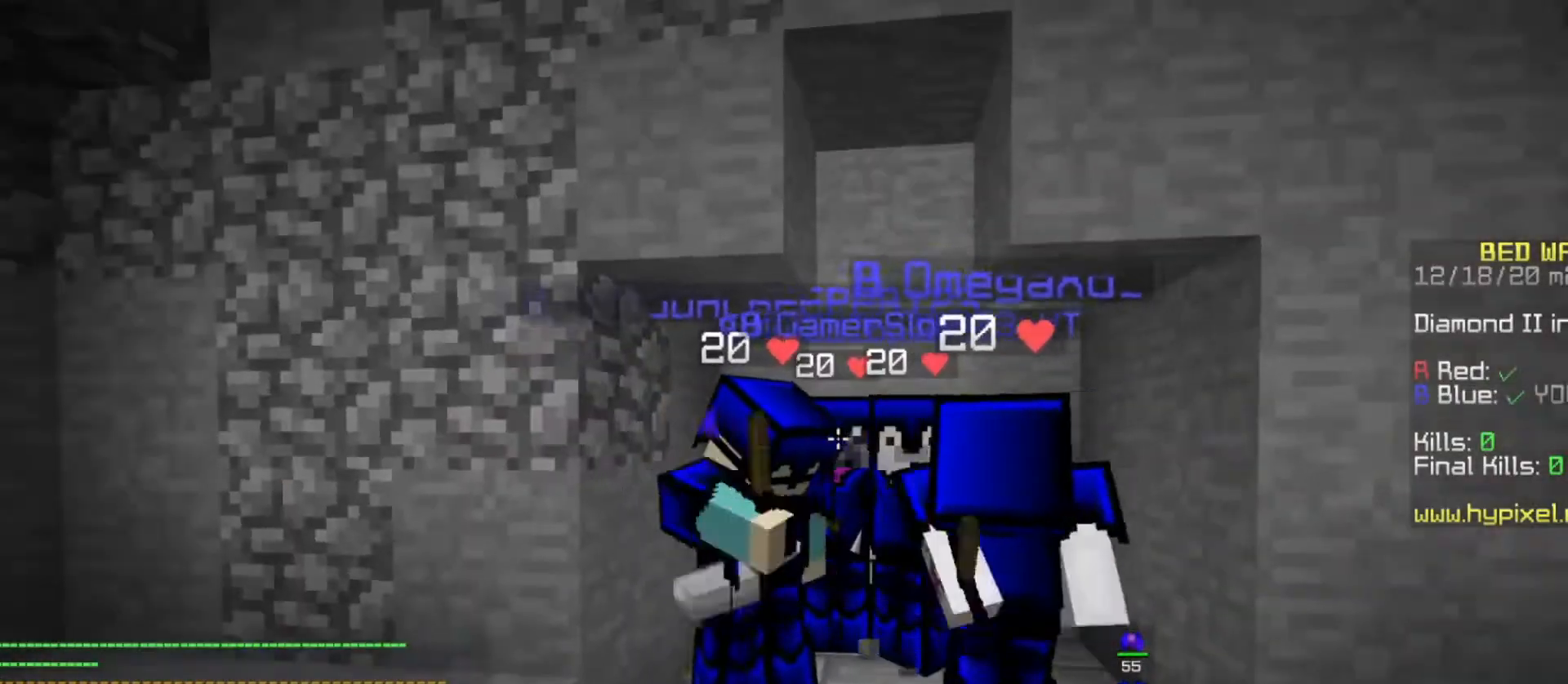
{"keys": [], "mouse": [], "events": []}
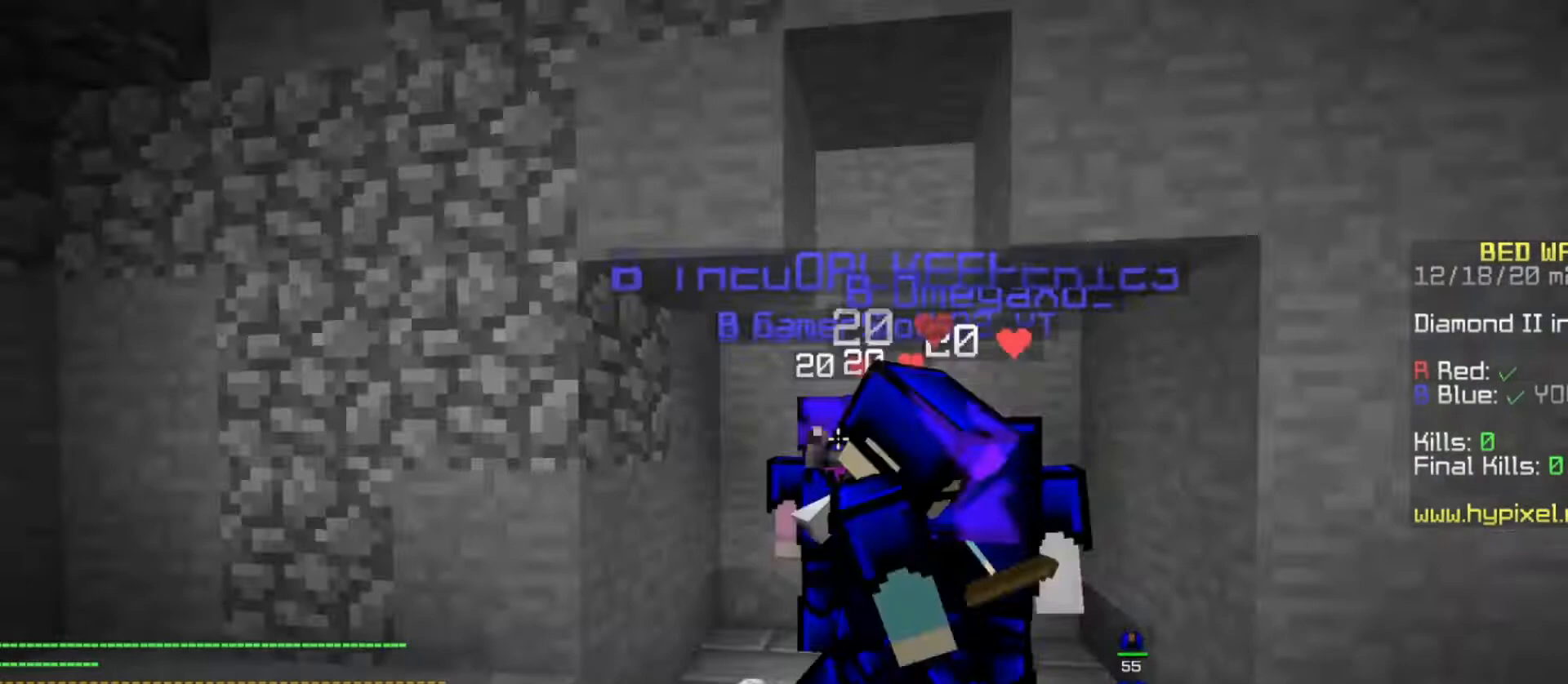
{"keys": [], "mouse": ["left", "right"], "events": [[467, "mouse_left", "down"], [467, "mouse_right", "down"]]}